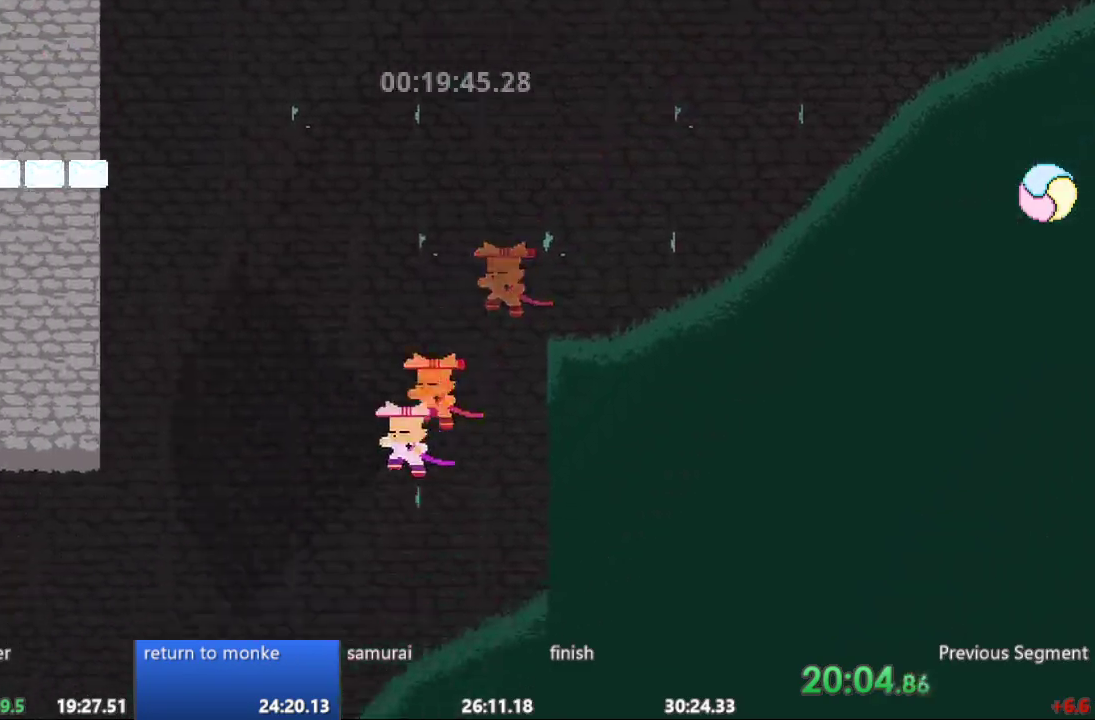
Gameplay with a controller; each line is a JSON object with the inputs held at the frame after it. "events" lists button and stick changes between this image and that frame as [ms after this image, input, new state], when the widget could be followed in between. Not read: A B CIRCLE CROSS L3 R3 SQUARE TRIANGLE X Y.
{"buttons": ["DPAD_LEFT"]}
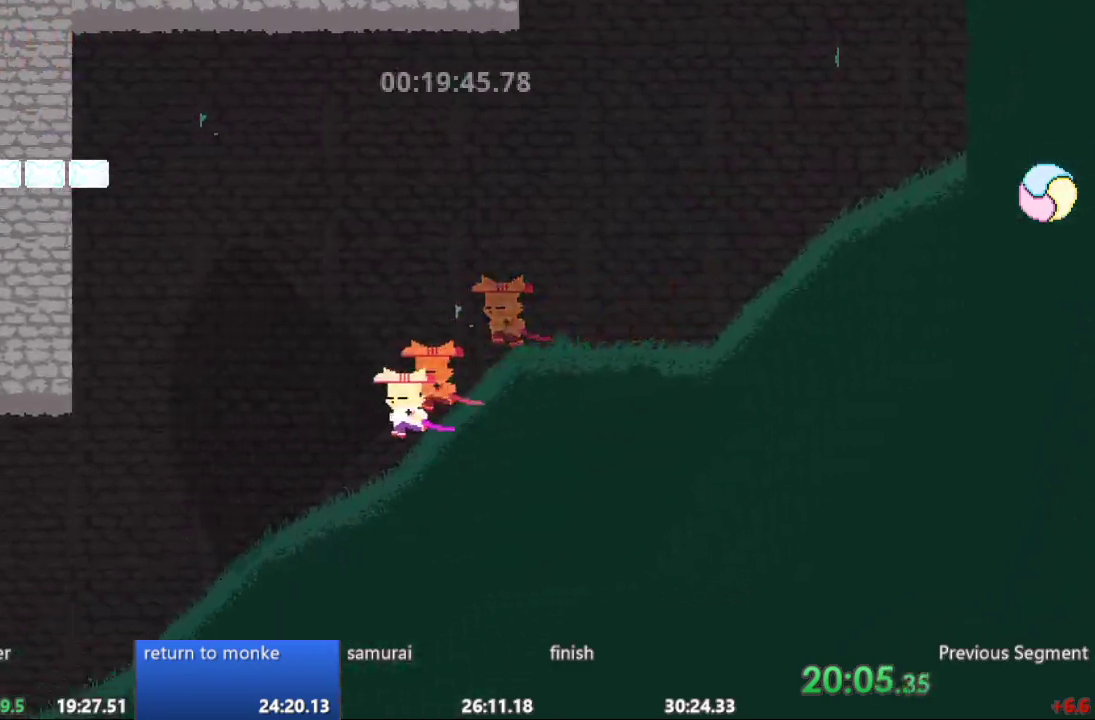
{"buttons": ["DPAD_LEFT"], "events": []}
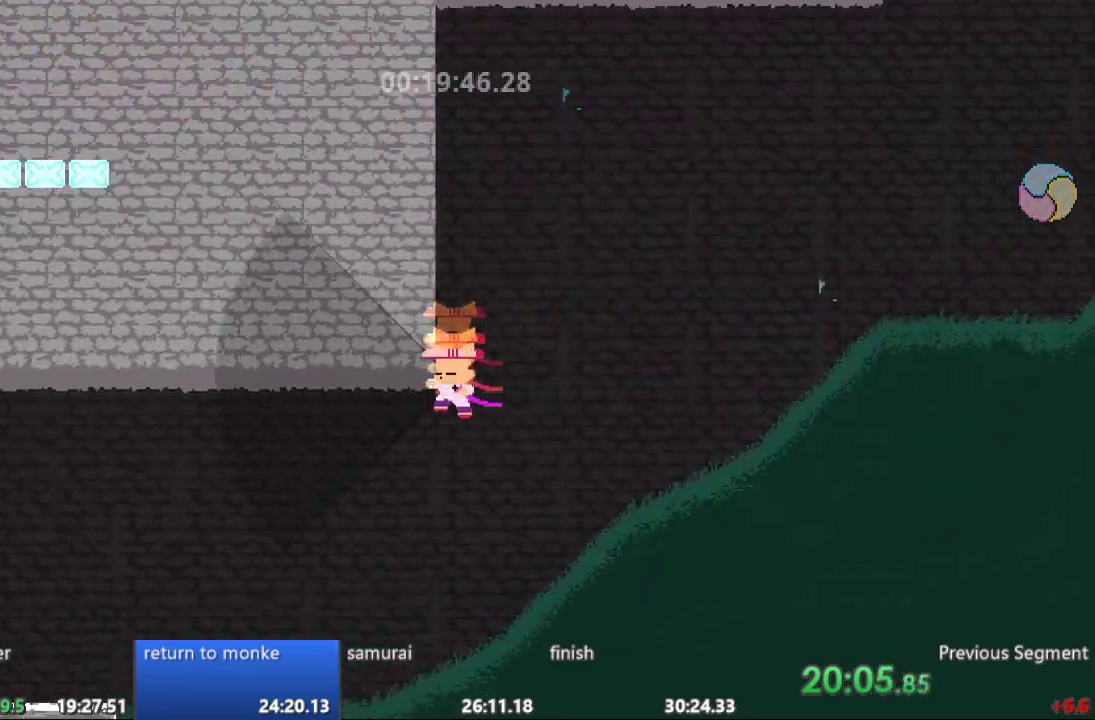
{"buttons": ["DPAD_LEFT"], "events": []}
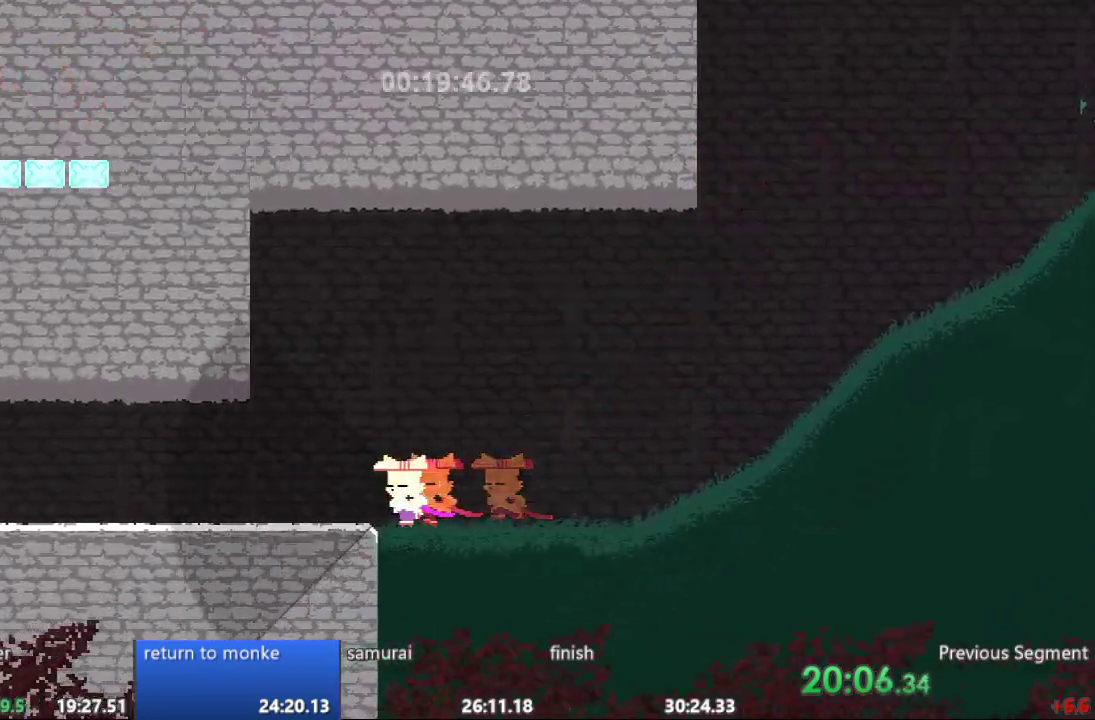
{"buttons": ["DPAD_LEFT"], "events": []}
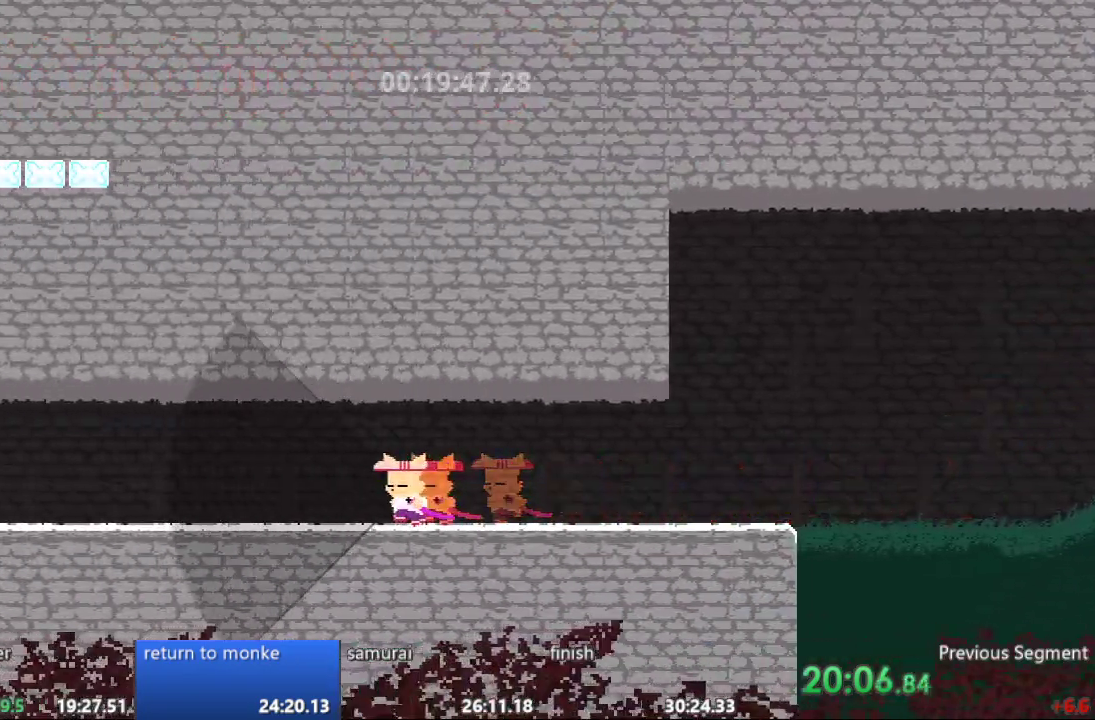
{"buttons": ["DPAD_LEFT"], "events": []}
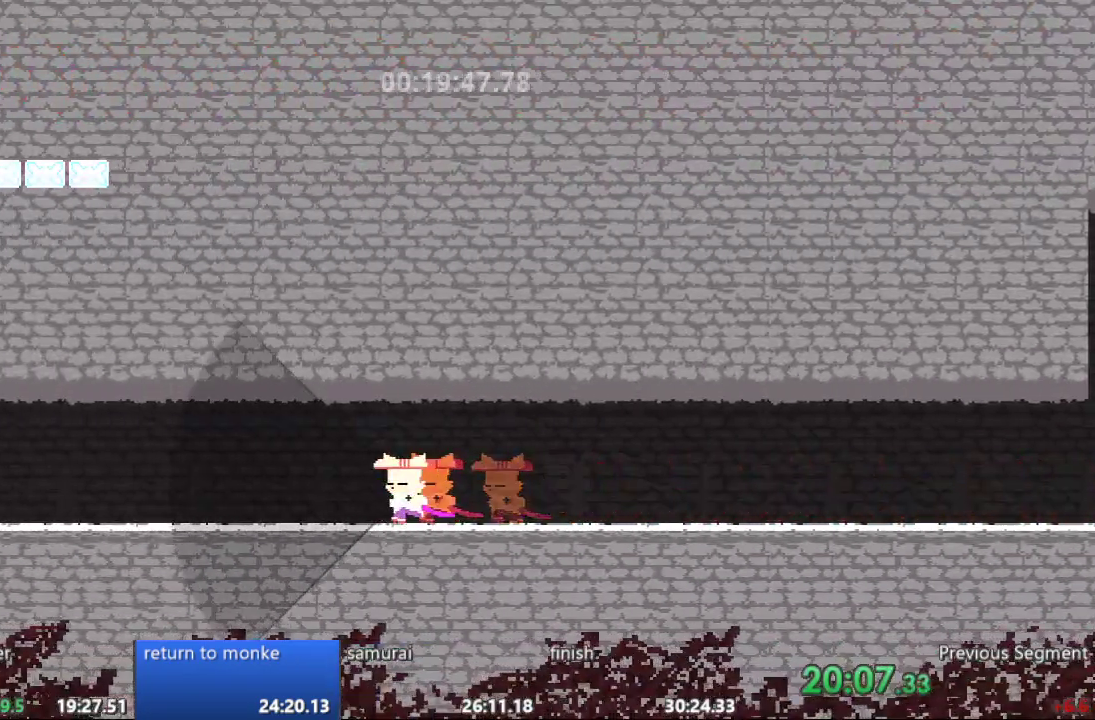
{"buttons": ["DPAD_LEFT"], "events": []}
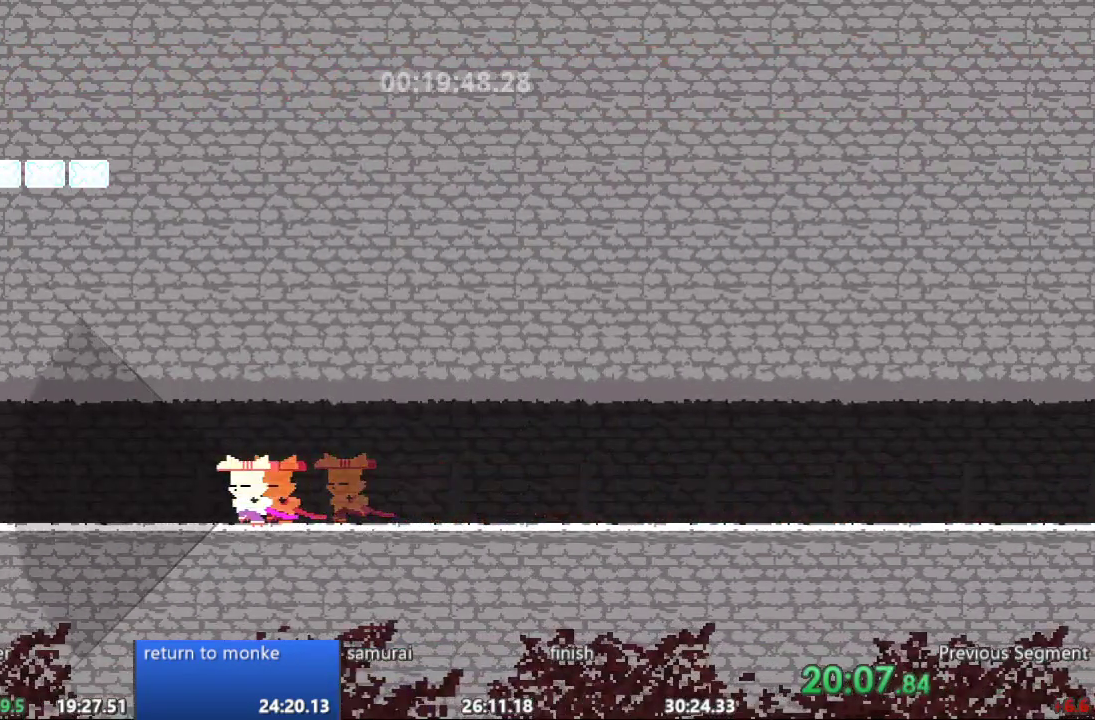
{"buttons": ["DPAD_LEFT"], "events": []}
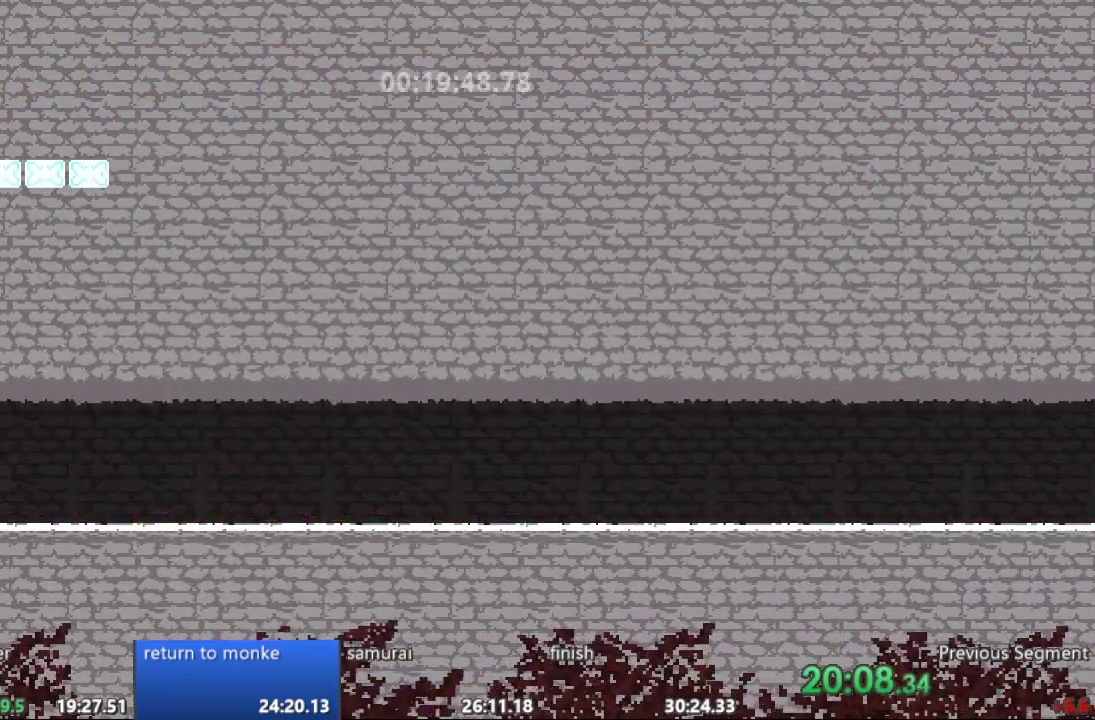
{"buttons": ["DPAD_LEFT"]}
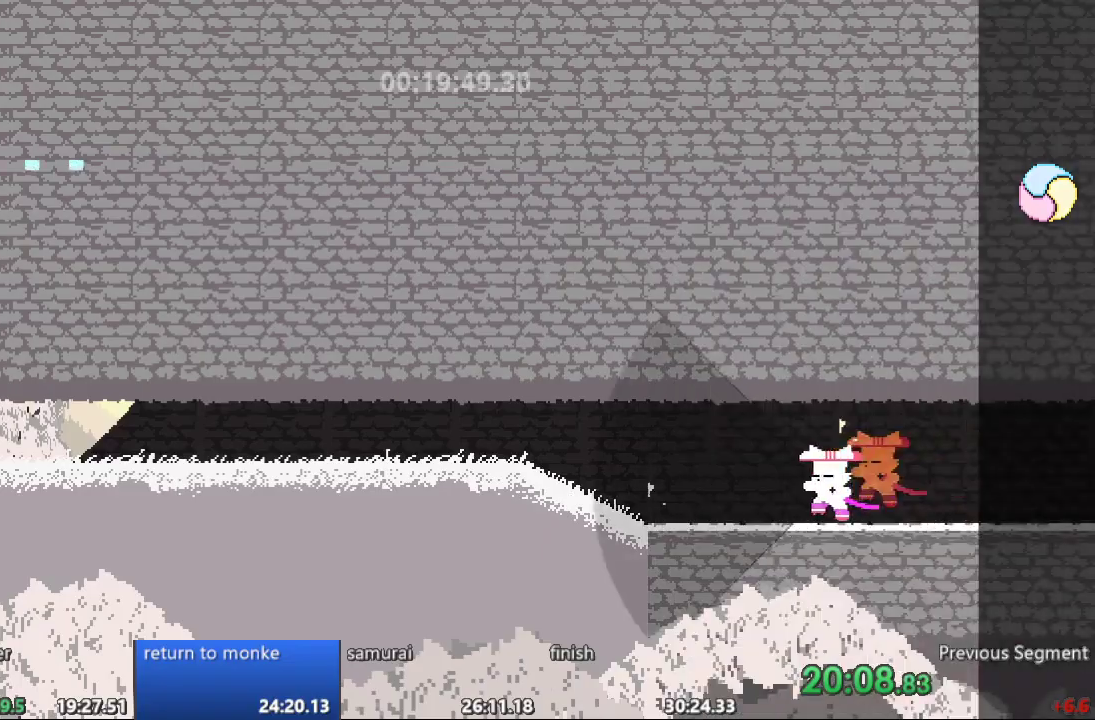
{"buttons": ["DPAD_LEFT"], "events": []}
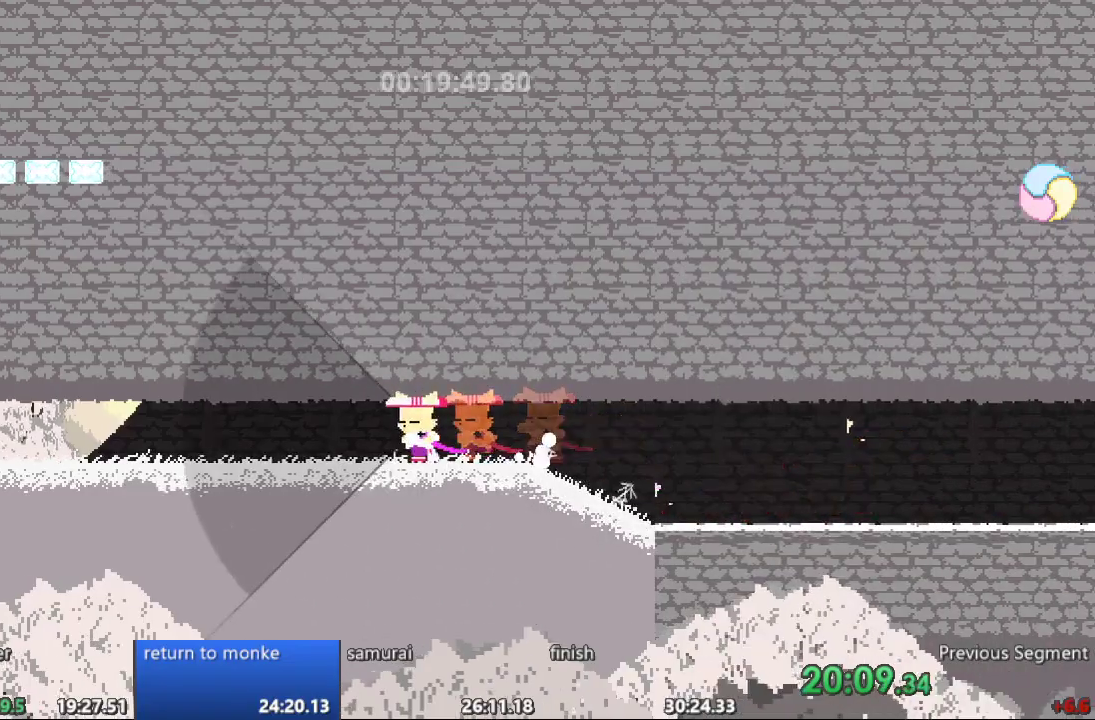
{"buttons": ["DPAD_LEFT"], "events": []}
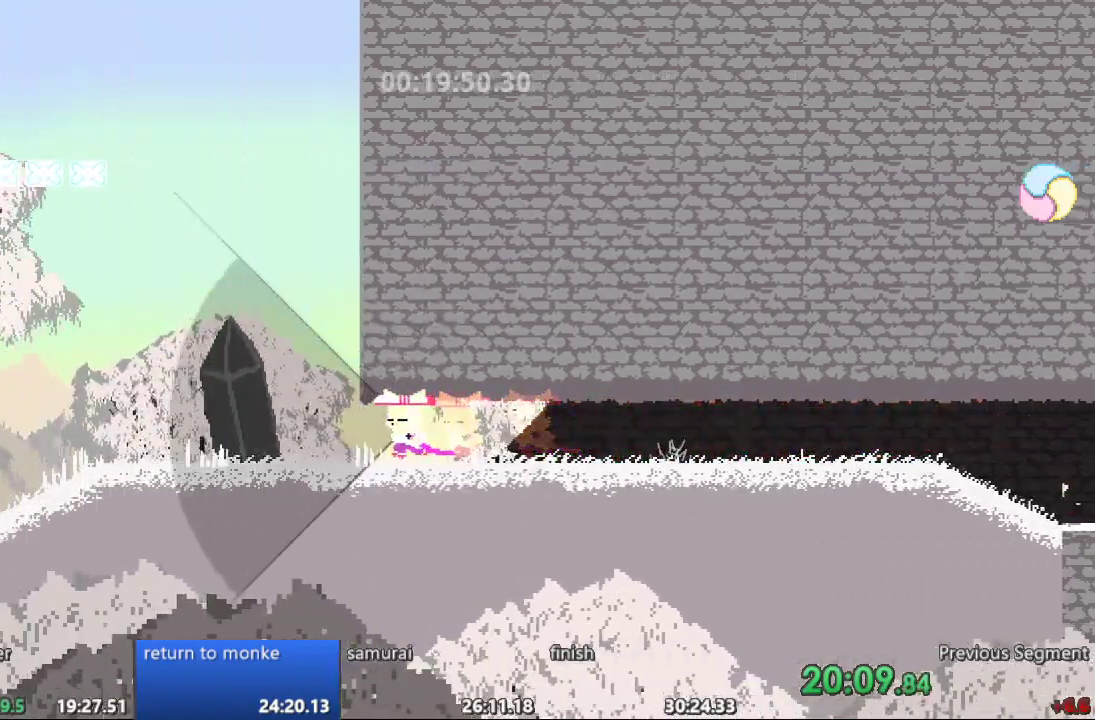
{"buttons": ["DPAD_LEFT"], "events": []}
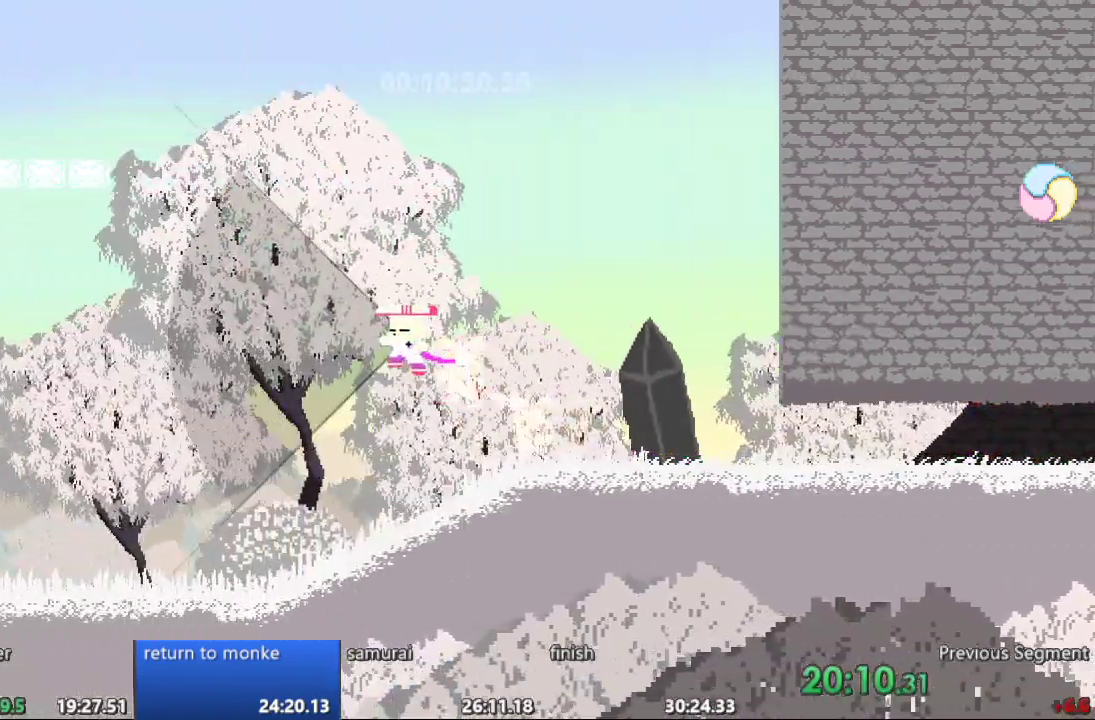
{"buttons": ["DPAD_LEFT"], "events": []}
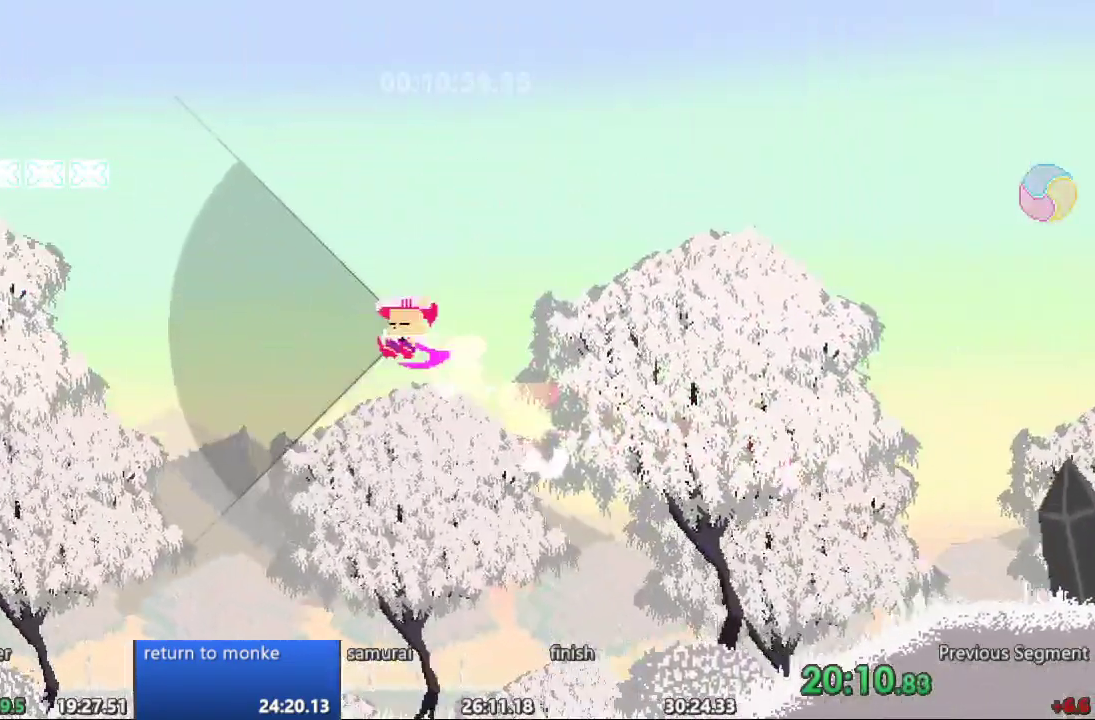
{"buttons": ["DPAD_LEFT"], "events": []}